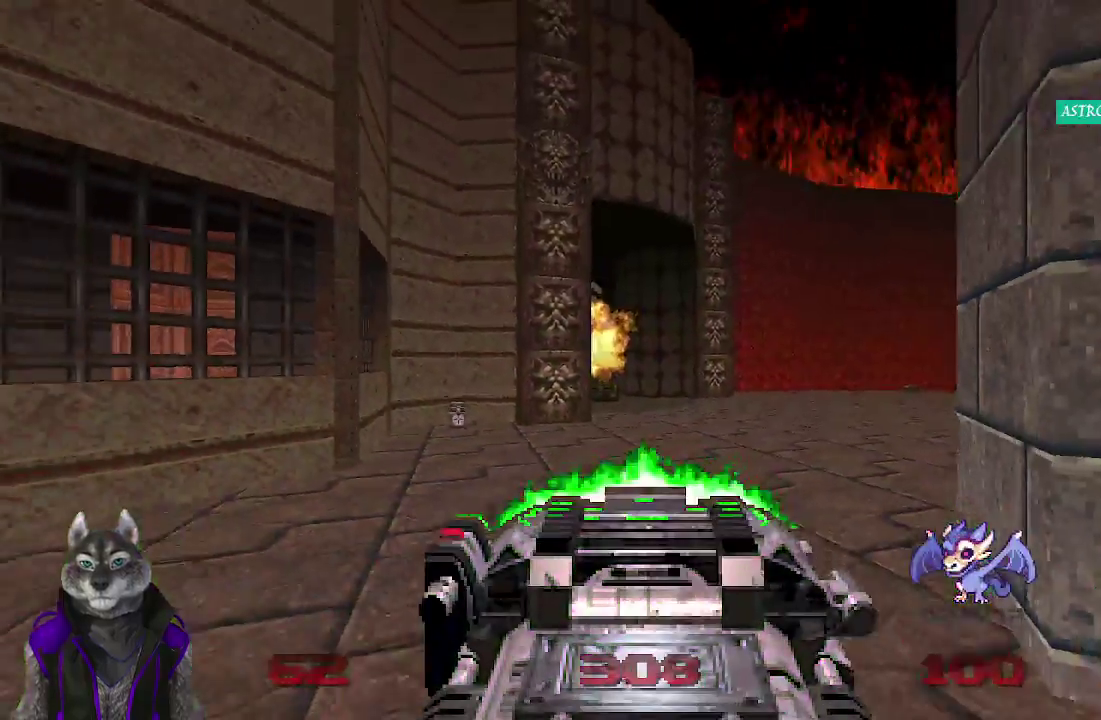
Gameplay with a controller (PlayStation layout); each line is a JSON object with the inputs held at the frame after it. "events" lists button and stick changes between this image and that frame as [ms after this image, input, new state], when the widget could be followed in between. Not read: R1.
{"buttons": ["R2"], "left_stick": "center", "right_stick": "center", "events": [[17, "left_stick", "center"], [333, "left_stick", "up-left"], [450, "left_stick", "center"]]}
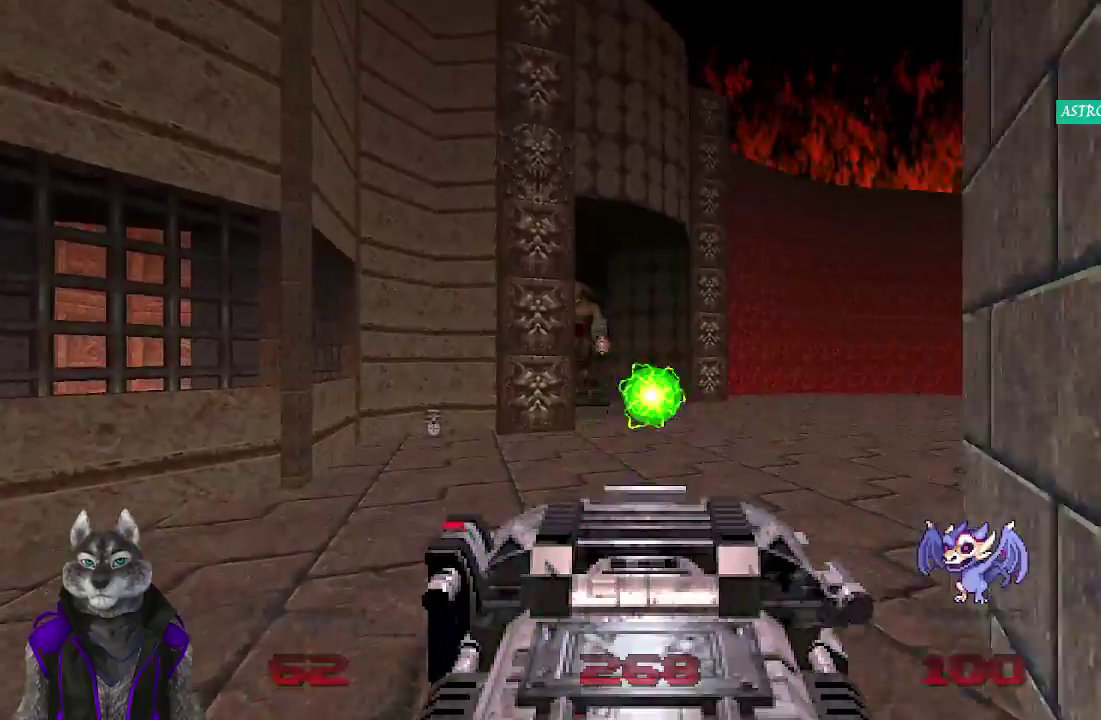
{"buttons": [], "left_stick": "down-right", "right_stick": "center", "events": [[100, "left_stick", "down-right"], [217, "L1", "down"], [317, "R2", "up"], [467, "L1", "up"]]}
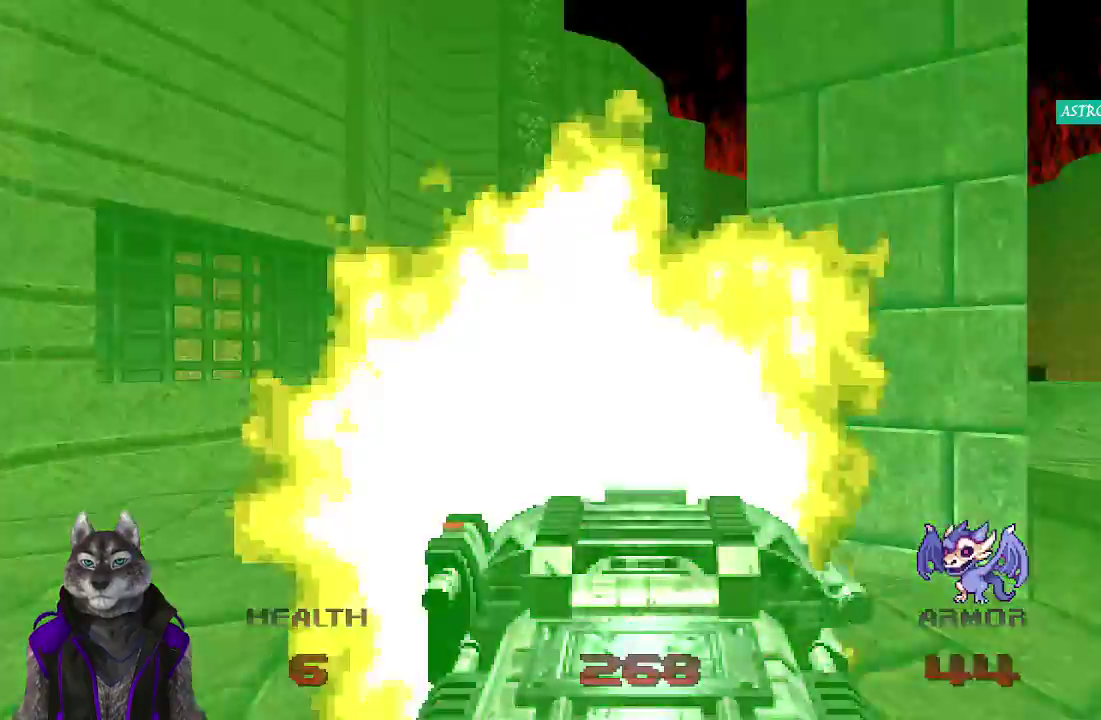
{"buttons": [], "left_stick": "down-left", "right_stick": "center", "events": [[50, "left_stick", "up-left"], [450, "left_stick", "down-left"]]}
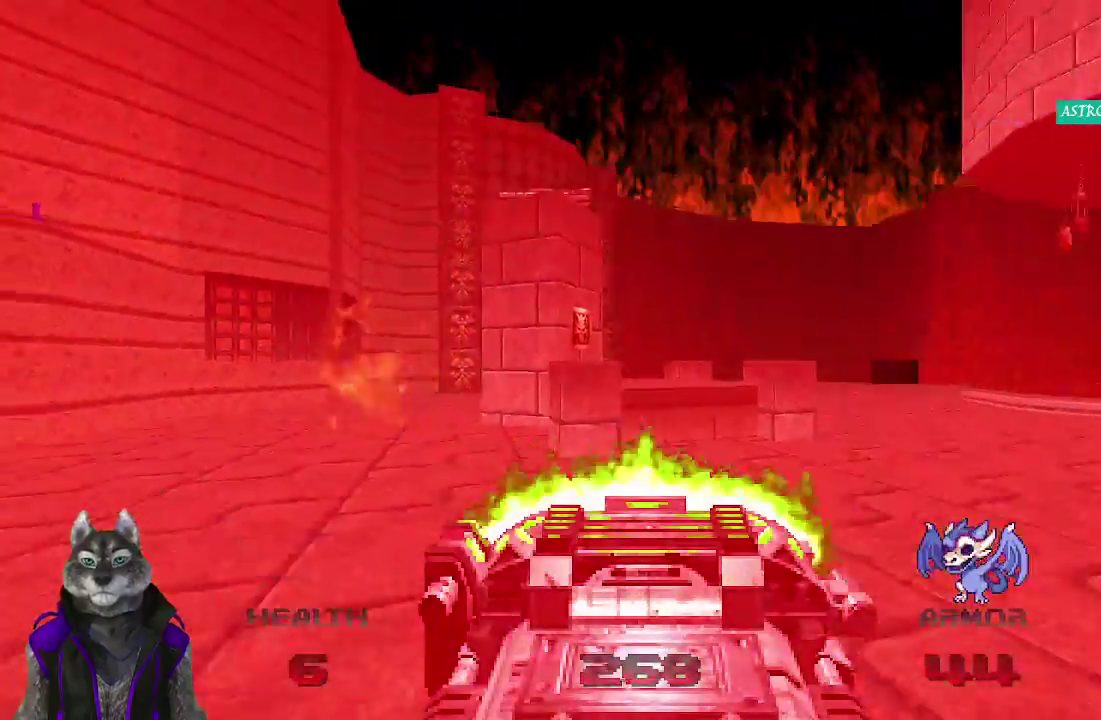
{"buttons": [], "left_stick": "up", "right_stick": "center", "events": [[83, "left_stick", "left"], [167, "left_stick", "up-left"], [283, "left_stick", "down-right"], [383, "left_stick", "up"]]}
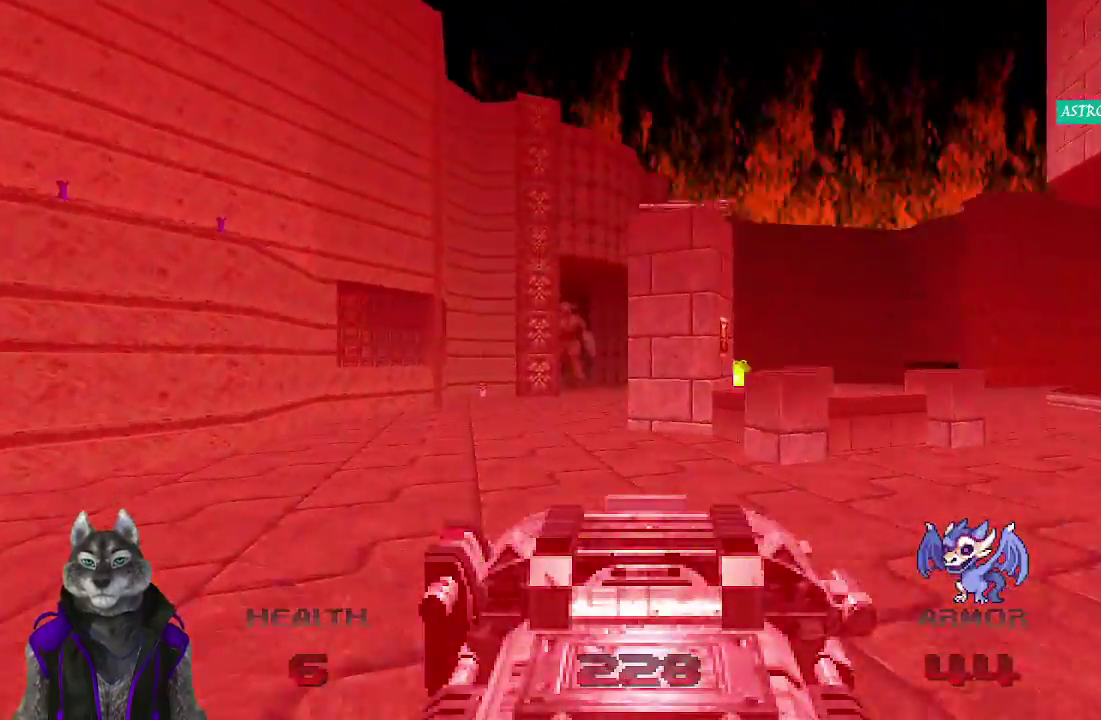
{"buttons": ["R2"], "left_stick": "up", "right_stick": "center", "events": [[17, "R2", "down"], [17, "left_stick", "center"], [267, "left_stick", "up"]]}
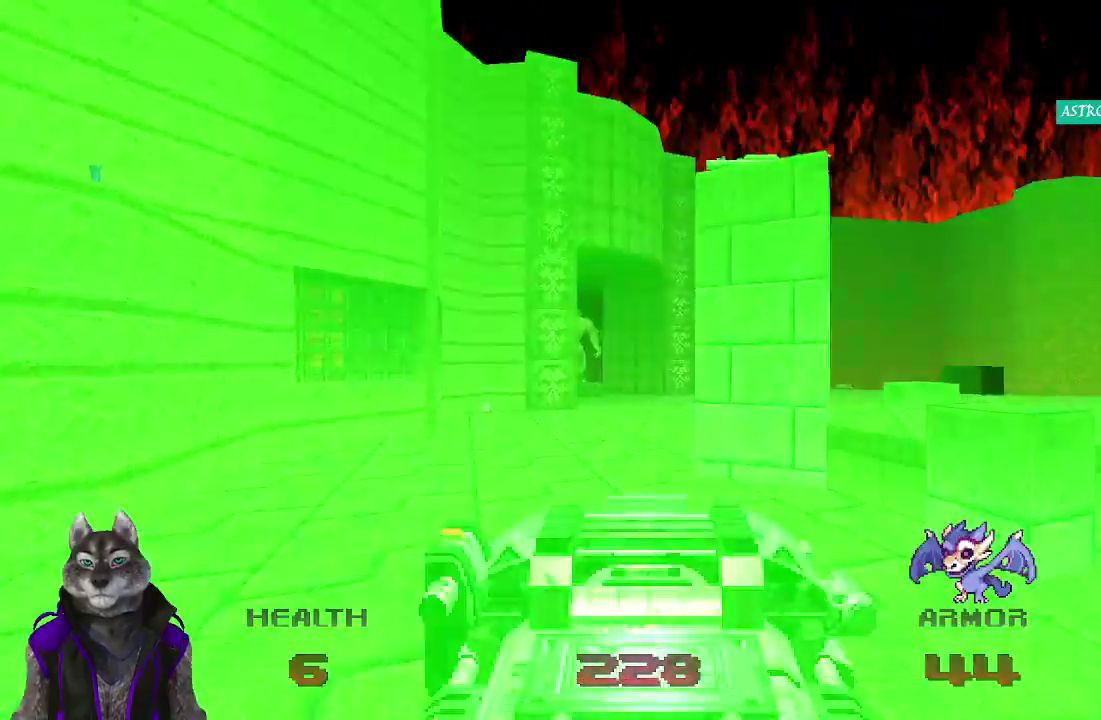
{"buttons": ["R2"], "left_stick": "up", "right_stick": "center", "events": [[17, "L1", "down"], [117, "left_stick", "center"], [183, "left_stick", "up"], [200, "L1", "up"]]}
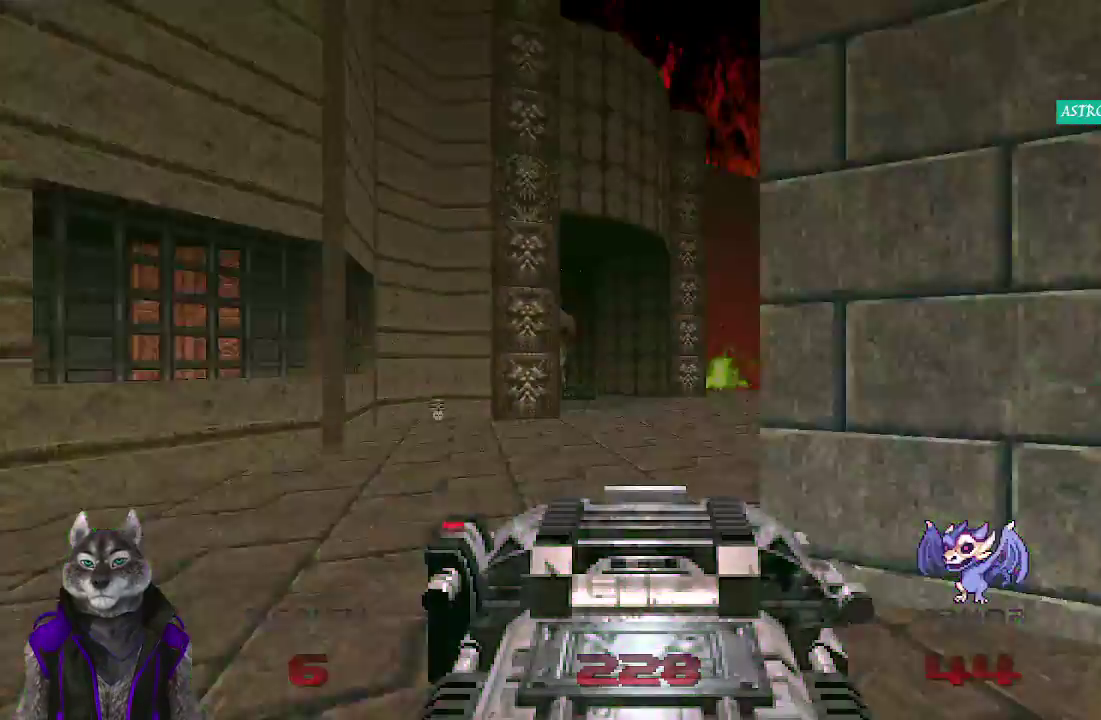
{"buttons": ["R2"], "left_stick": "up-right", "right_stick": "center", "events": [[317, "right_stick", "left"], [417, "right_stick", "center"], [483, "left_stick", "up-right"]]}
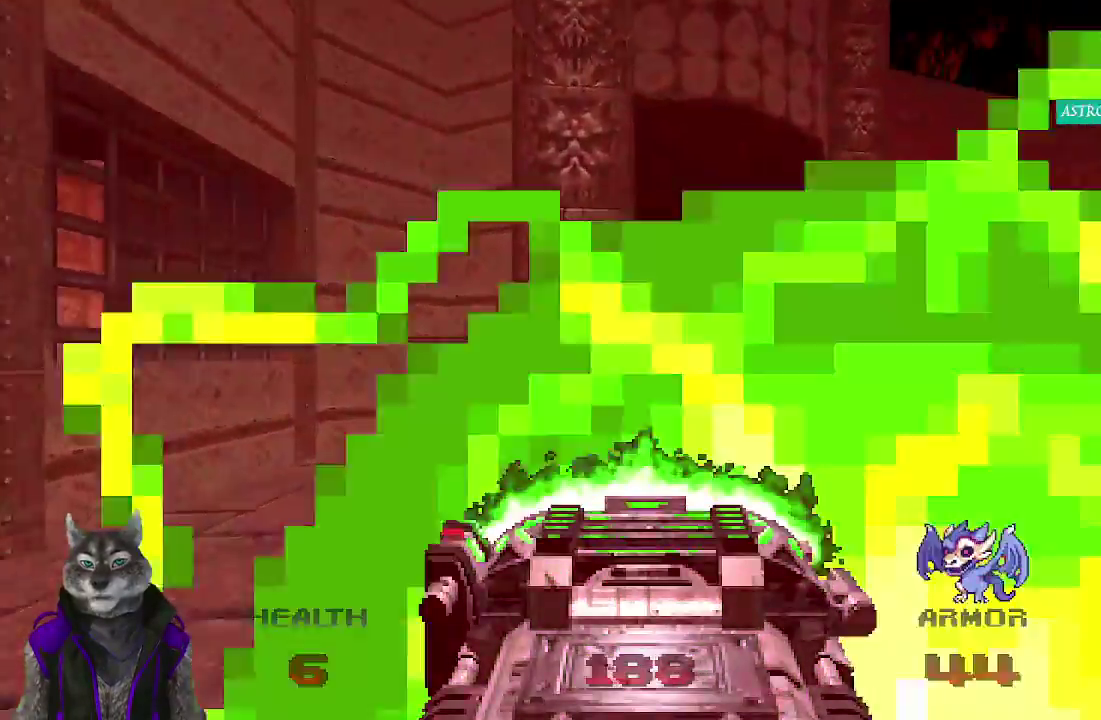
{"buttons": ["R2"], "left_stick": "center", "right_stick": "center", "events": [[183, "right_stick", "left"], [217, "left_stick", "right"], [300, "right_stick", "center"], [350, "left_stick", "center"]]}
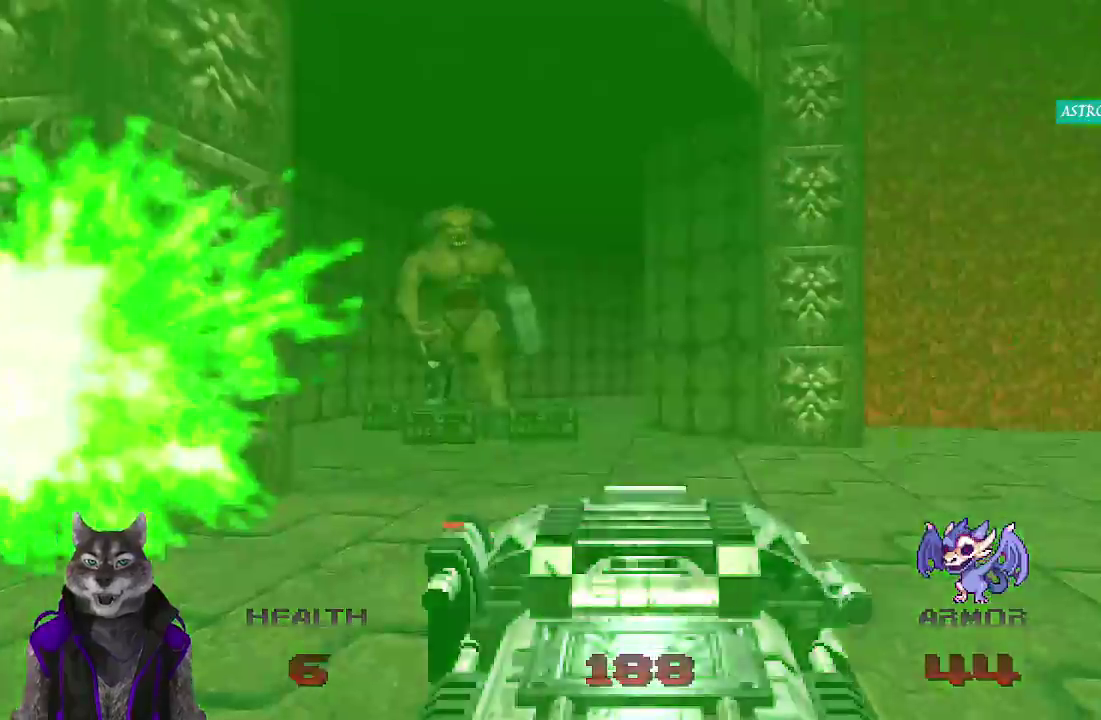
{"buttons": ["R2"], "left_stick": "down-right", "right_stick": "center", "events": [[33, "right_stick", "left"], [117, "right_stick", "center"], [133, "left_stick", "down-left"], [300, "left_stick", "center"], [417, "left_stick", "down-right"]]}
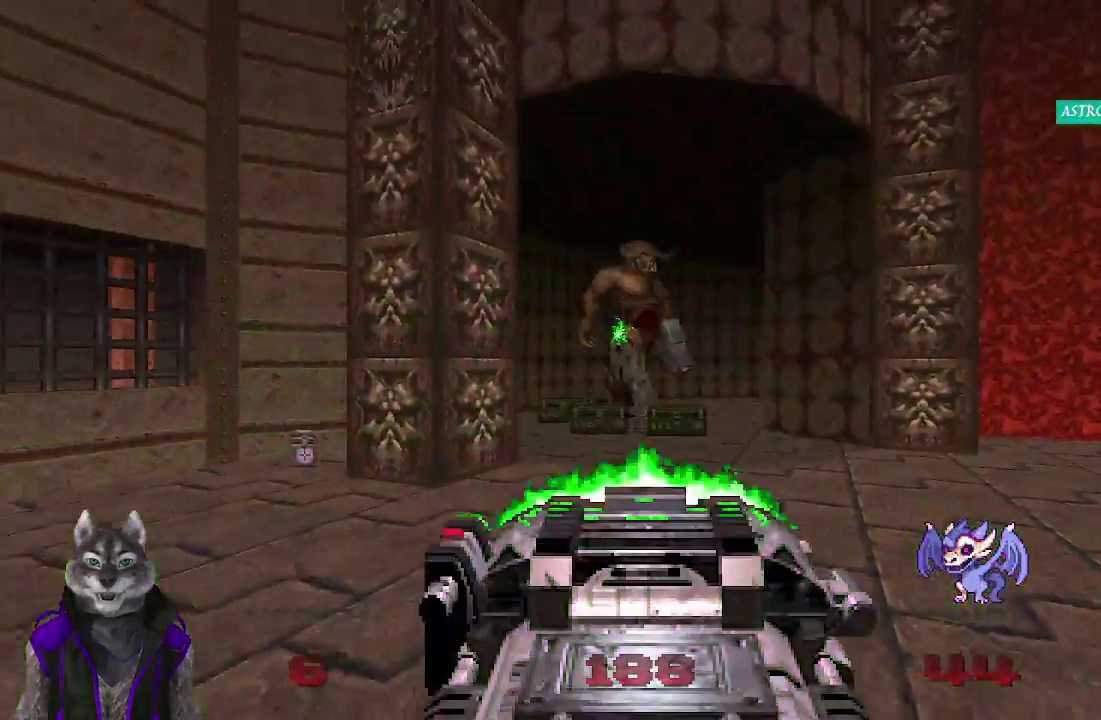
{"buttons": ["R2"], "left_stick": "up-right", "right_stick": "center", "events": [[150, "right_stick", "left"], [250, "right_stick", "center"], [350, "left_stick", "center"], [467, "left_stick", "up-right"]]}
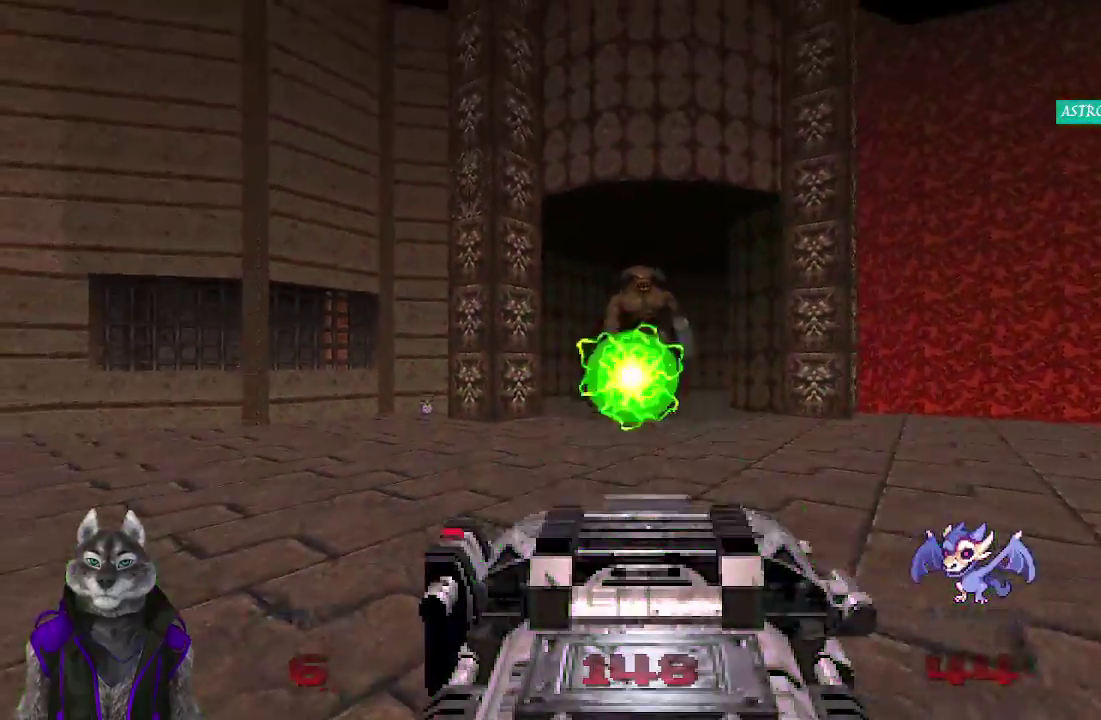
{"buttons": ["R2"], "left_stick": "up", "right_stick": "center", "events": [[83, "left_stick", "center"], [167, "L1", "down"], [267, "left_stick", "up"], [450, "L1", "up"]]}
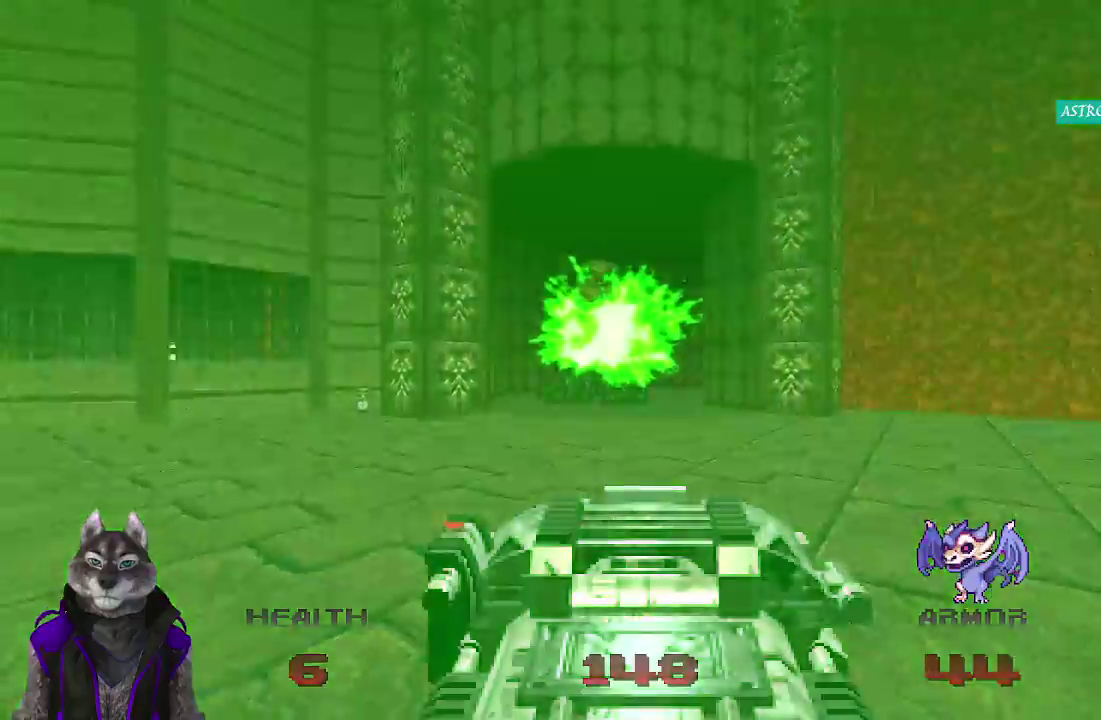
{"buttons": ["R2"], "left_stick": "left", "right_stick": "right", "events": [[233, "left_stick", "center"], [417, "left_stick", "left"], [433, "right_stick", "down-right"], [483, "right_stick", "right"]]}
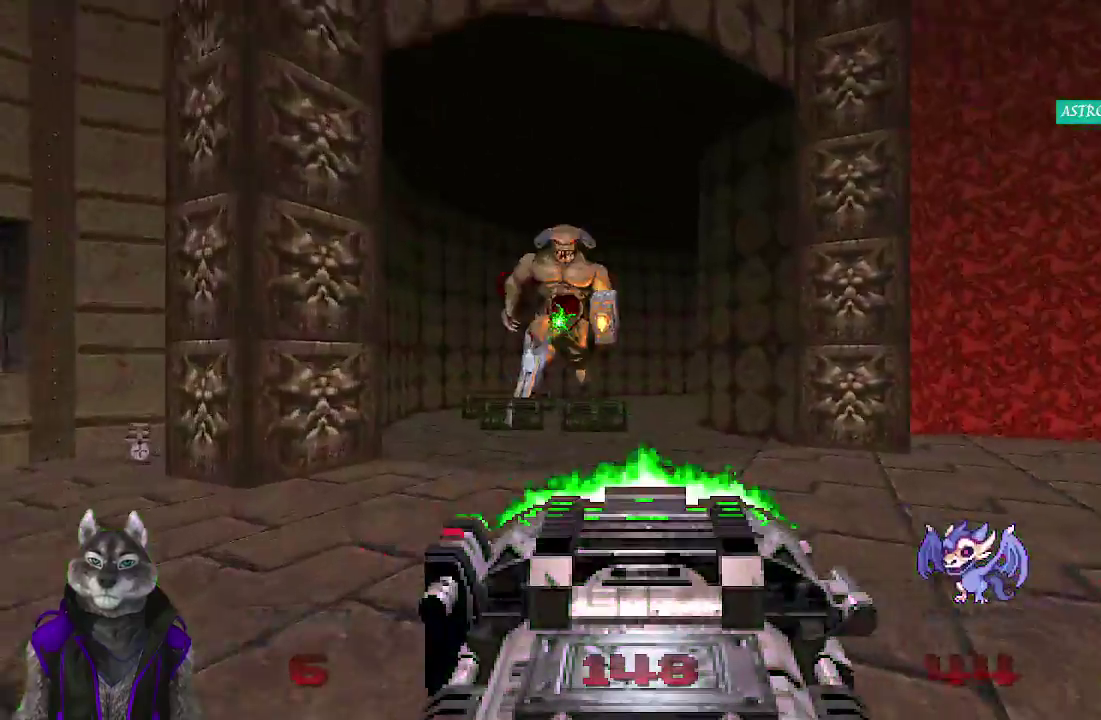
{"buttons": ["L1", "R2"], "left_stick": "left", "right_stick": "center", "events": [[67, "right_stick", "center"], [183, "left_stick", "center"], [383, "left_stick", "left"], [467, "L1", "down"]]}
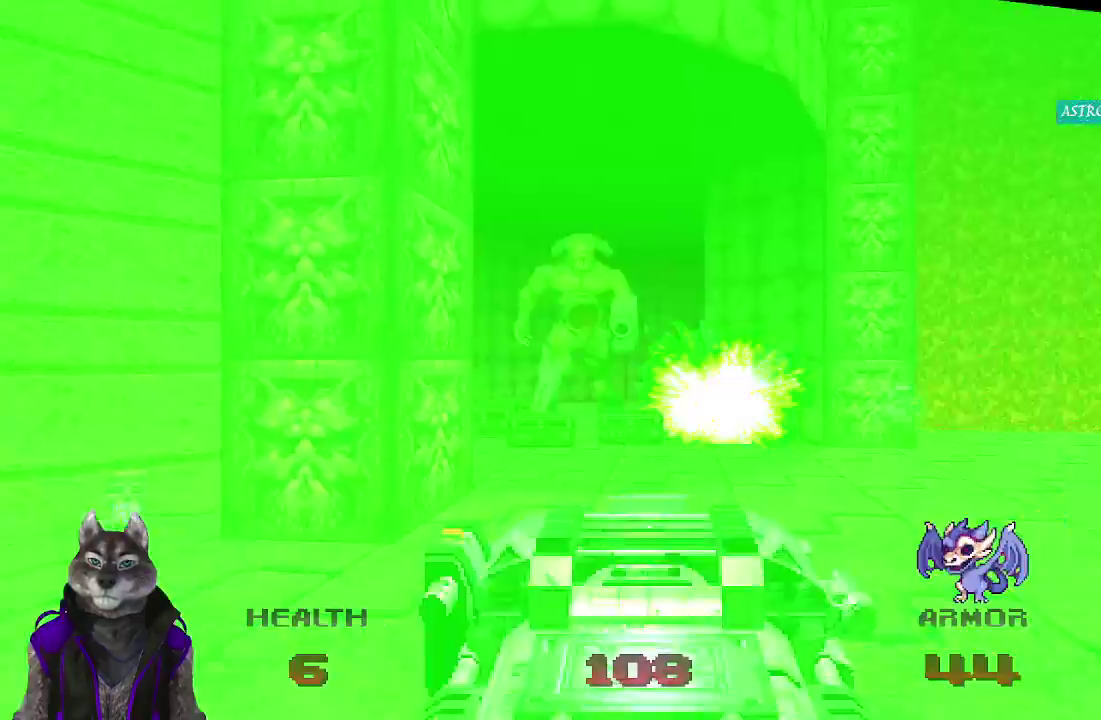
{"buttons": [], "left_stick": "down-left", "right_stick": "center"}
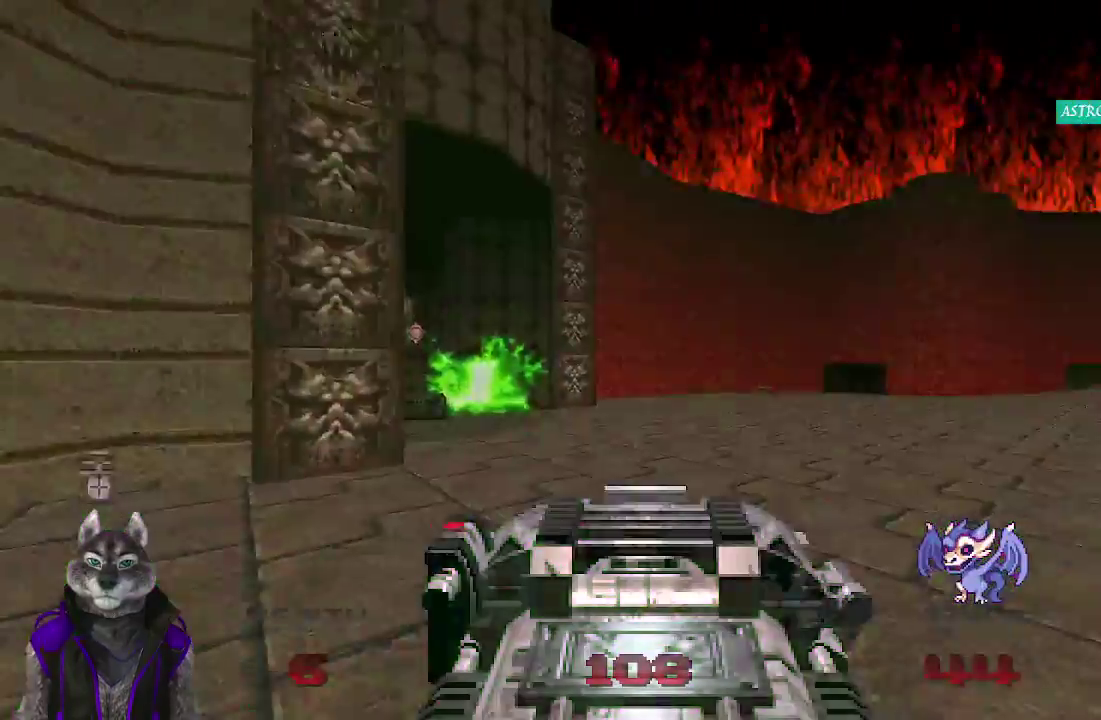
{"buttons": [], "left_stick": "down-right", "right_stick": "center", "events": [[350, "left_stick", "down-right"]]}
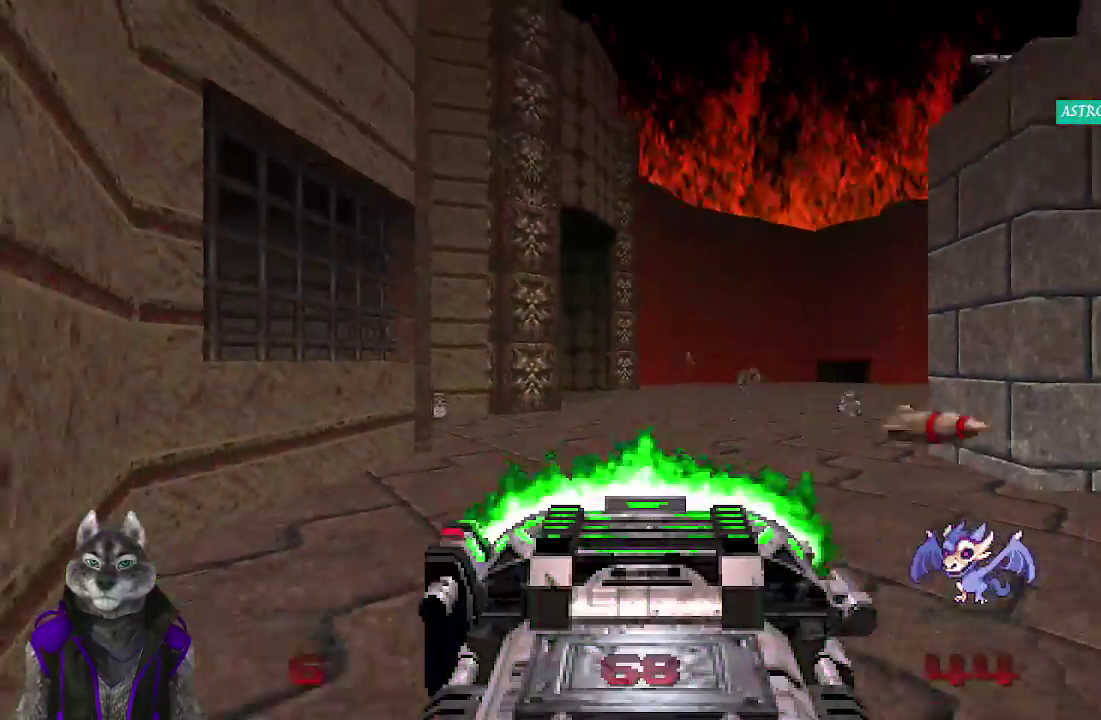
{"buttons": [], "left_stick": "right", "right_stick": "center", "events": [[250, "left_stick", "up-left"], [317, "left_stick", "right"], [400, "L1", "down"], [450, "L1", "up"]]}
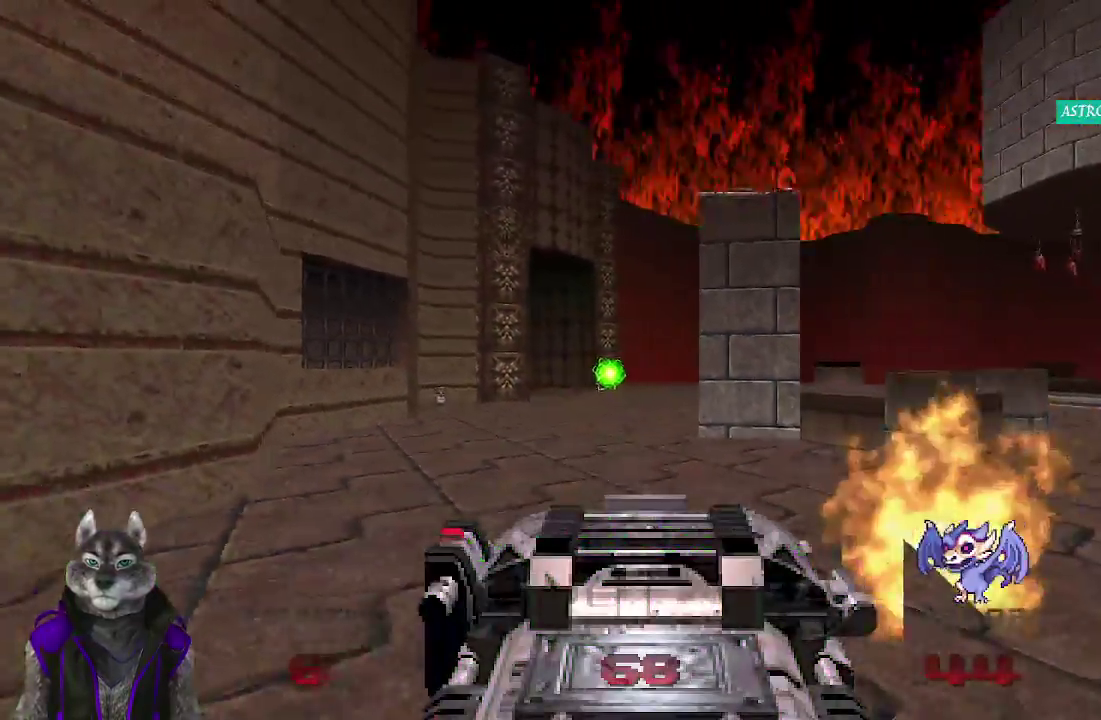
{"buttons": [], "left_stick": "up-right", "right_stick": "center", "events": [[133, "L1", "down"], [333, "L1", "up"], [400, "left_stick", "up-right"]]}
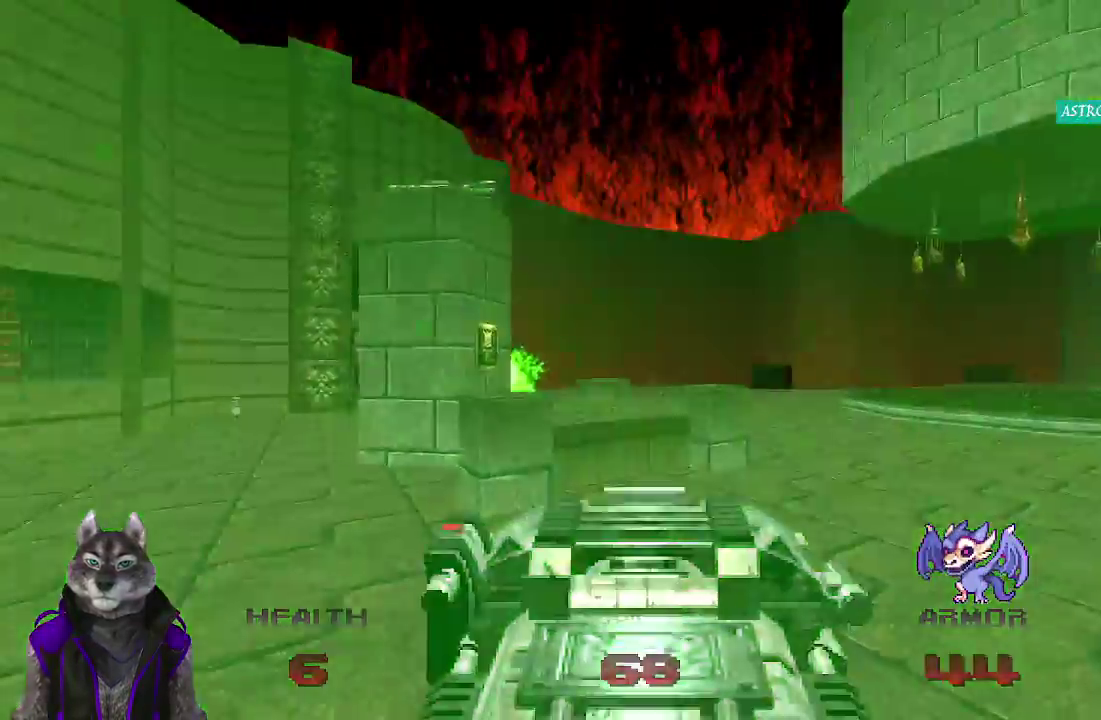
{"buttons": [], "left_stick": "up-right", "right_stick": "left", "events": [[317, "right_stick", "left"]]}
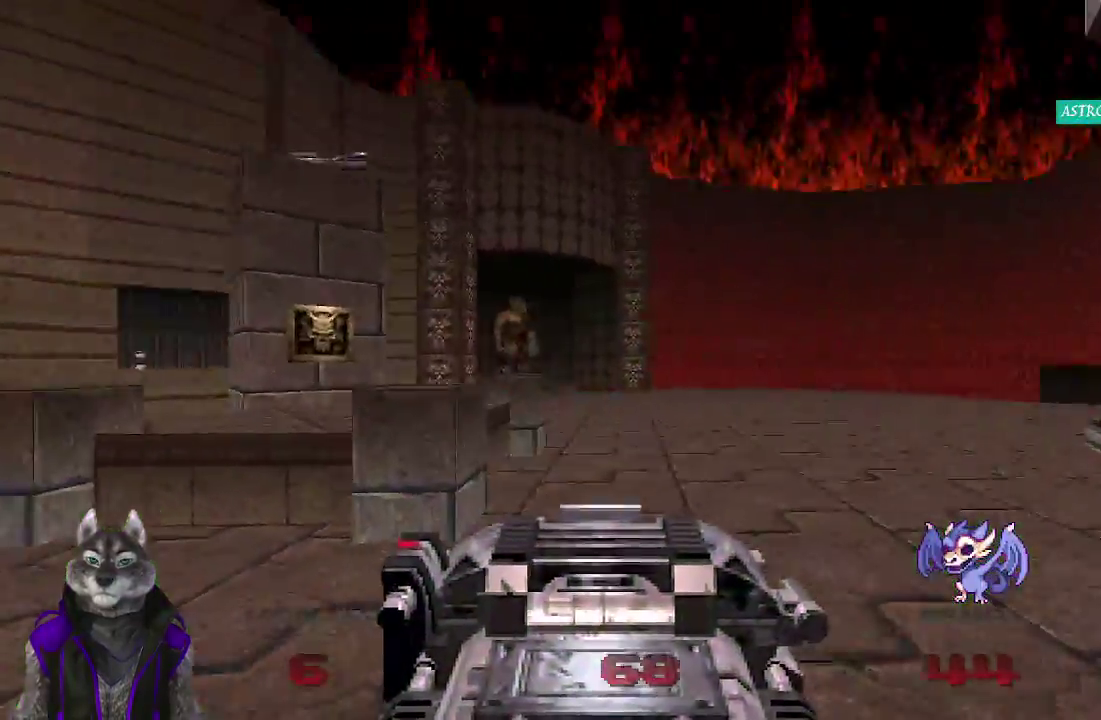
{"buttons": ["R2"], "left_stick": "up-right", "right_stick": "center", "events": [[83, "right_stick", "center"], [100, "R2", "down"], [350, "right_stick", "left"], [467, "right_stick", "center"]]}
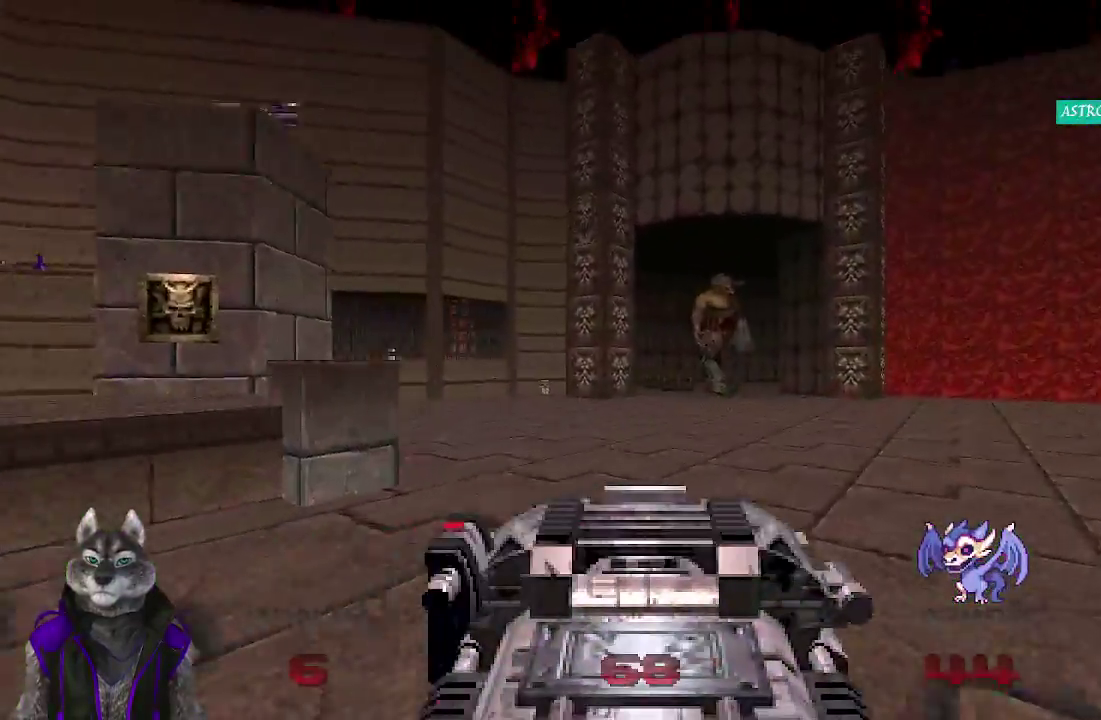
{"buttons": [], "left_stick": "down-left", "right_stick": "center", "events": [[217, "left_stick", "up"], [383, "left_stick", "down-left"], [483, "R2", "up"]]}
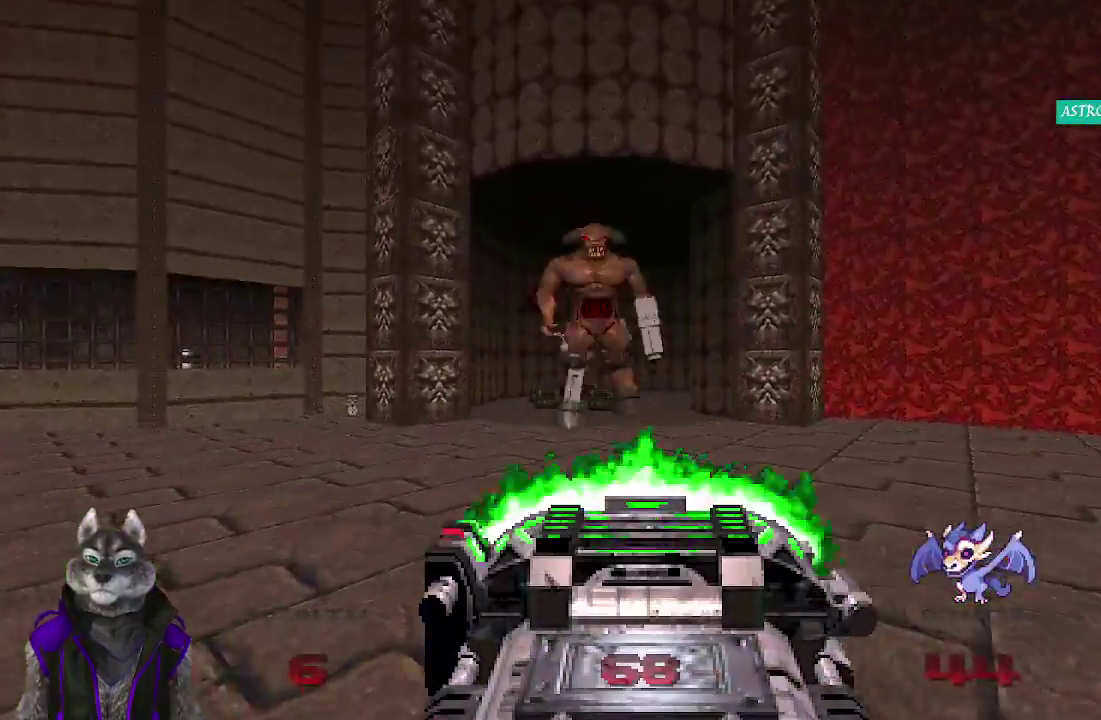
{"buttons": ["L1"], "left_stick": "down-left", "right_stick": "center"}
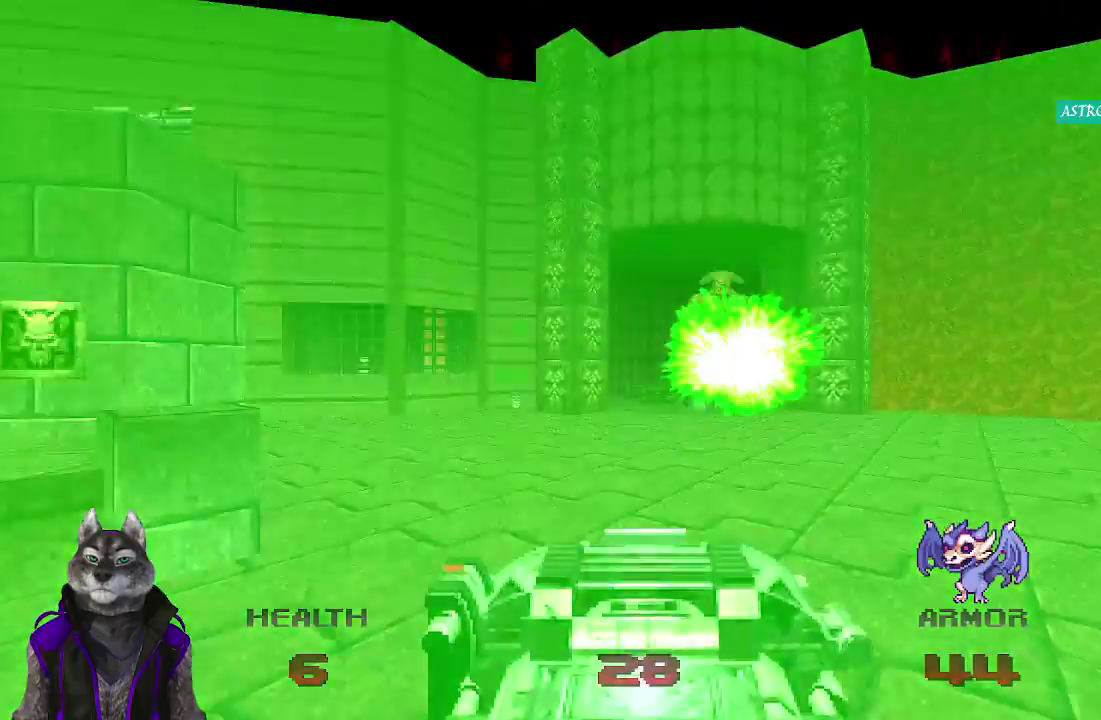
{"buttons": [], "left_stick": "left", "right_stick": "center"}
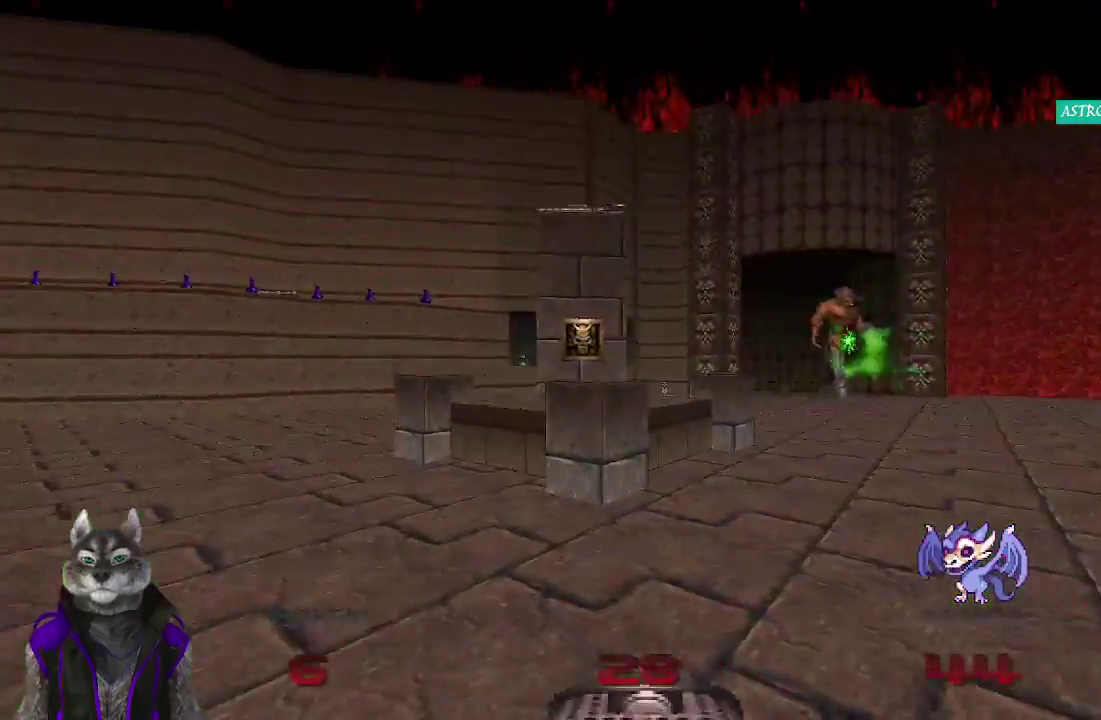
{"buttons": [], "left_stick": "up-left", "right_stick": "right", "events": [[133, "left_stick", "up-left"], [467, "right_stick", "right"]]}
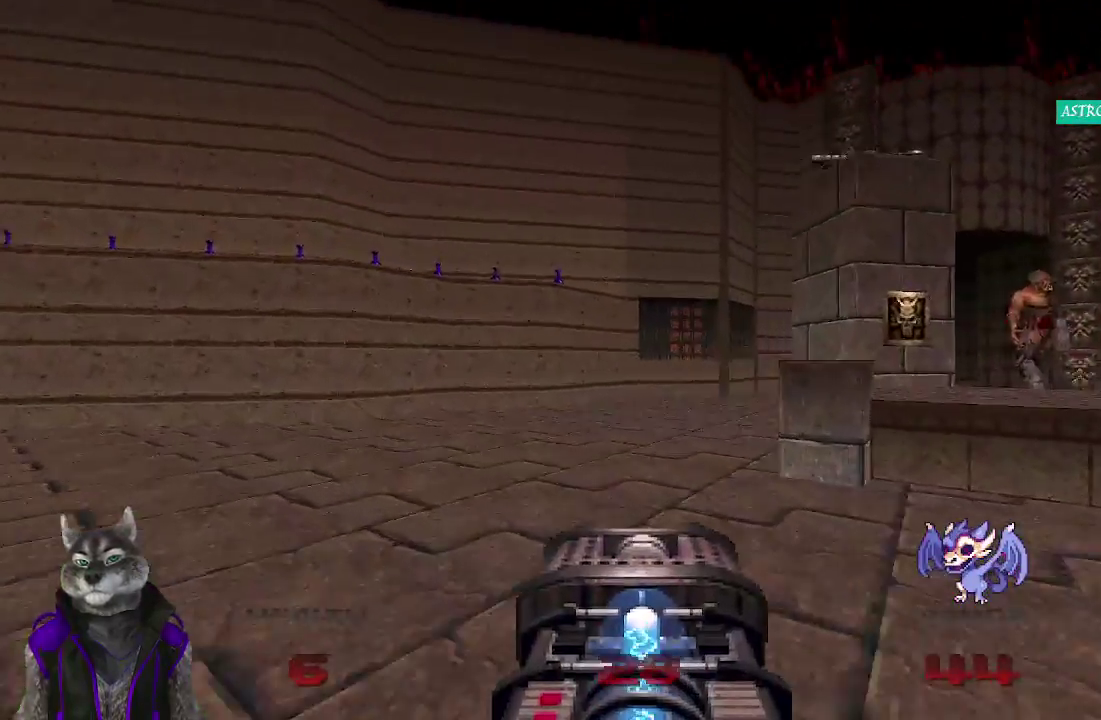
{"buttons": [], "left_stick": "up-left", "right_stick": "center", "events": [[500, "right_stick", "center"]]}
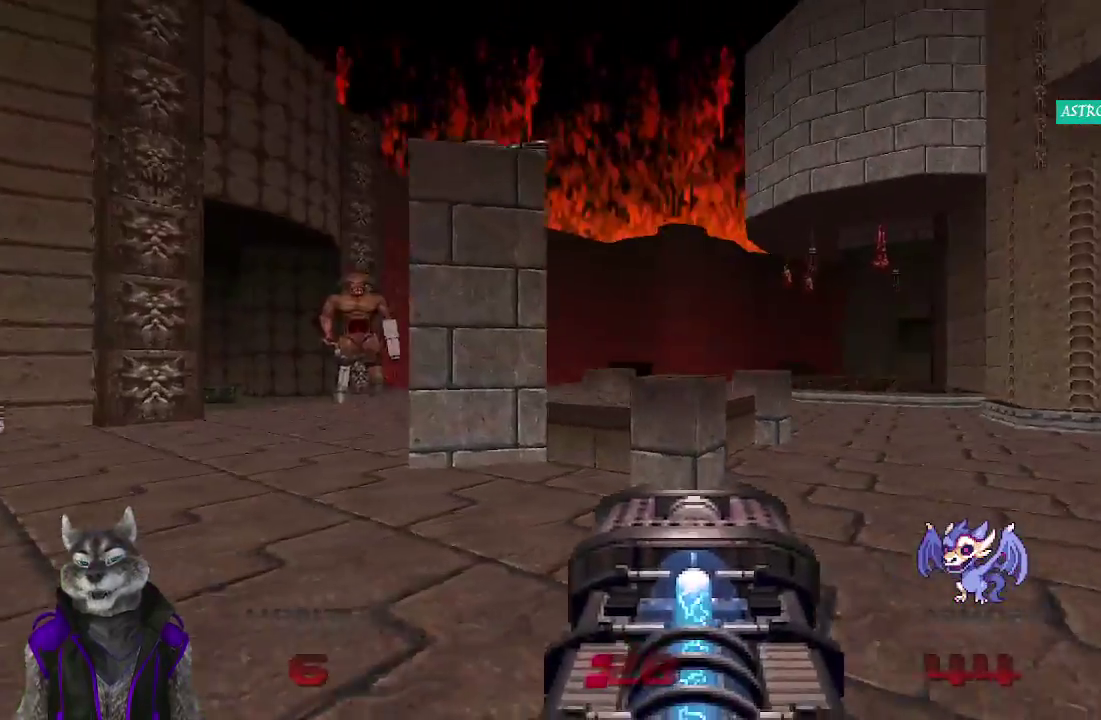
{"buttons": ["R2"], "left_stick": "right", "right_stick": "left", "events": [[200, "R2", "down"], [217, "left_stick", "center"], [217, "right_stick", "left"], [283, "right_stick", "center"], [317, "left_stick", "right"], [483, "right_stick", "left"]]}
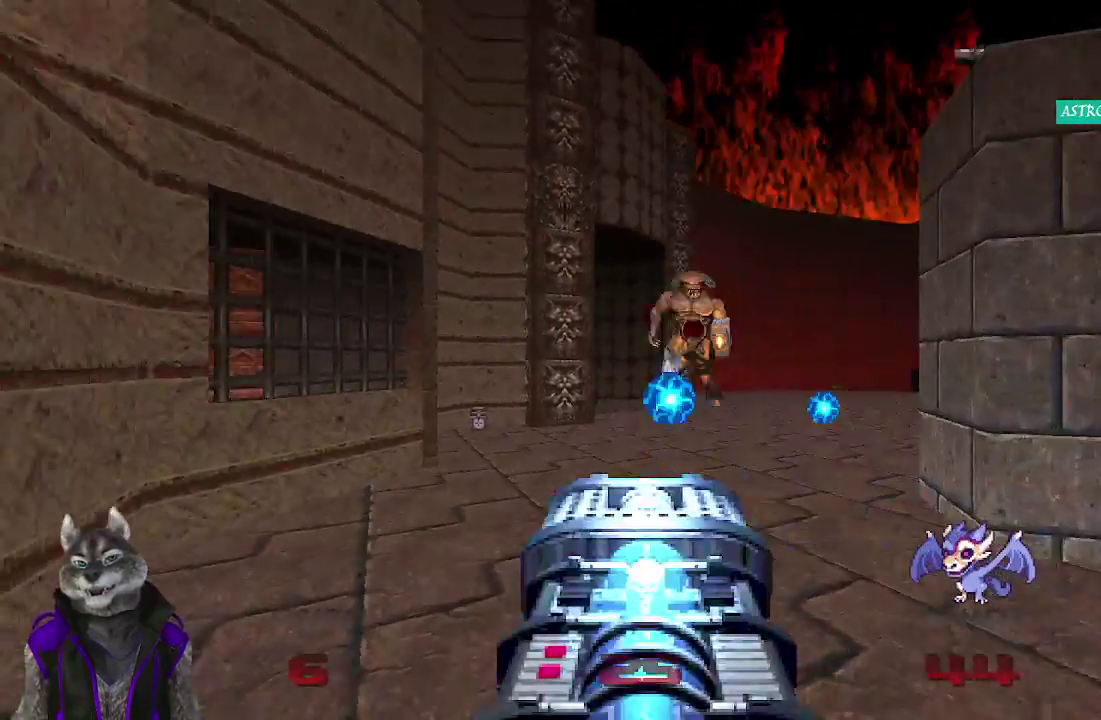
{"buttons": ["R2"], "left_stick": "center", "right_stick": "center", "events": [[50, "right_stick", "center"], [100, "left_stick", "center"]]}
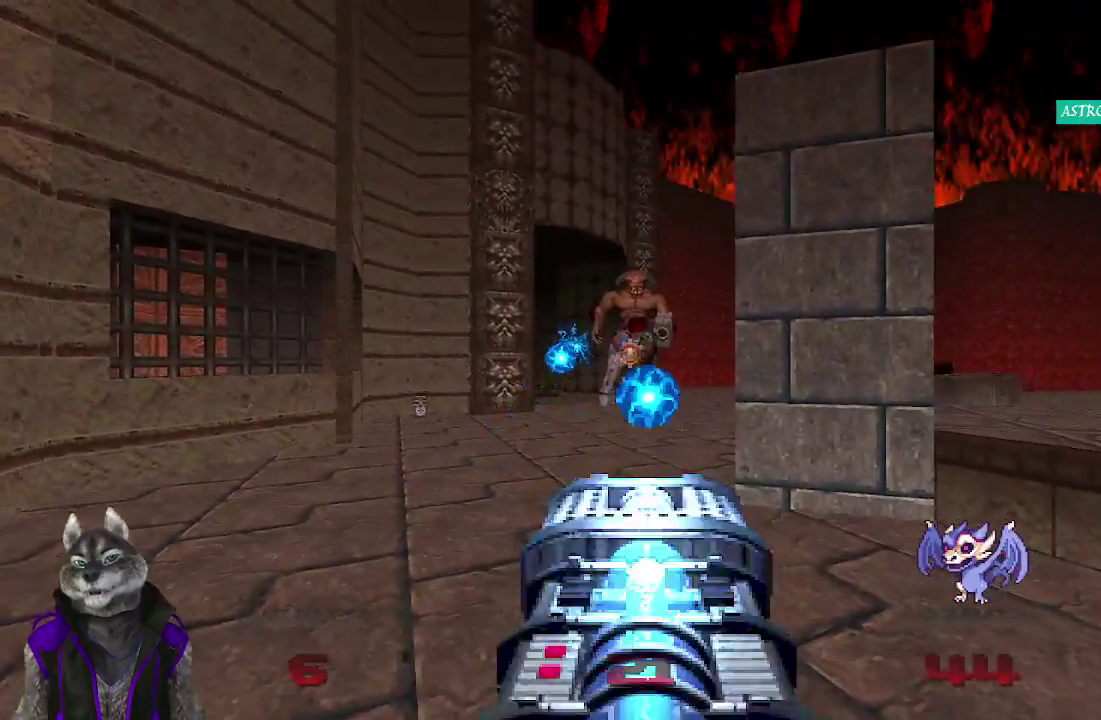
{"buttons": [], "left_stick": "left", "right_stick": "center", "events": [[67, "left_stick", "down-right"], [183, "R2", "up"], [367, "left_stick", "center"], [433, "left_stick", "left"]]}
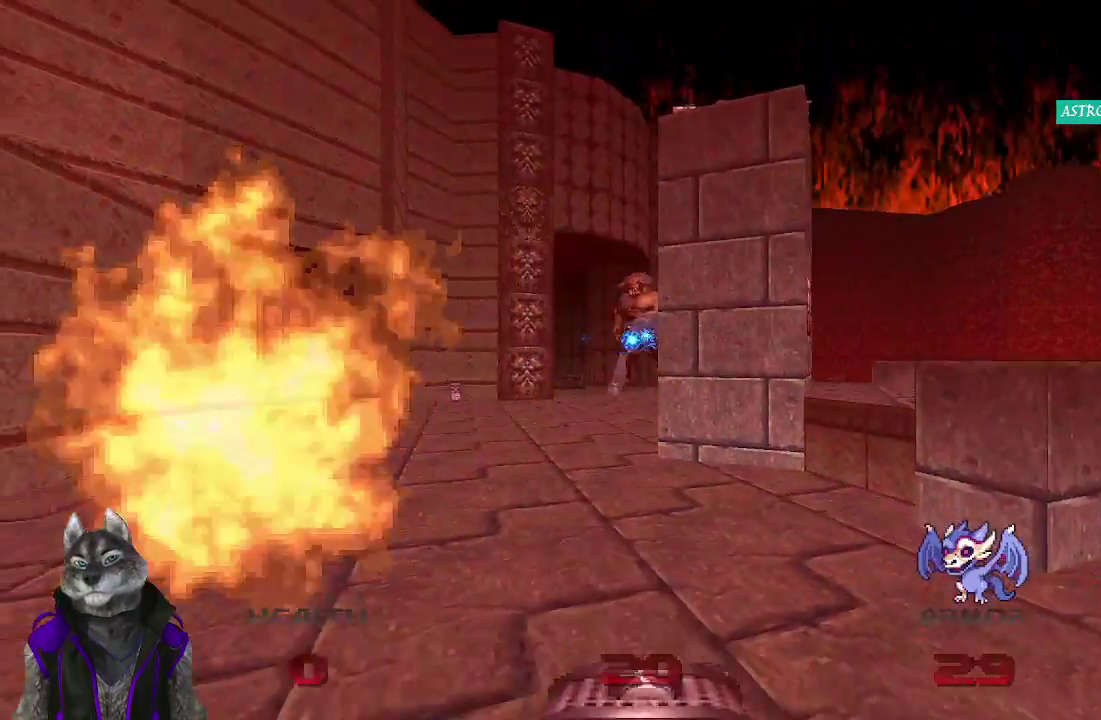
{"buttons": [], "left_stick": "center", "right_stick": "center", "events": [[83, "left_stick", "center"], [233, "DPAD_DOWN", "down"], [383, "DPAD_DOWN", "up"]]}